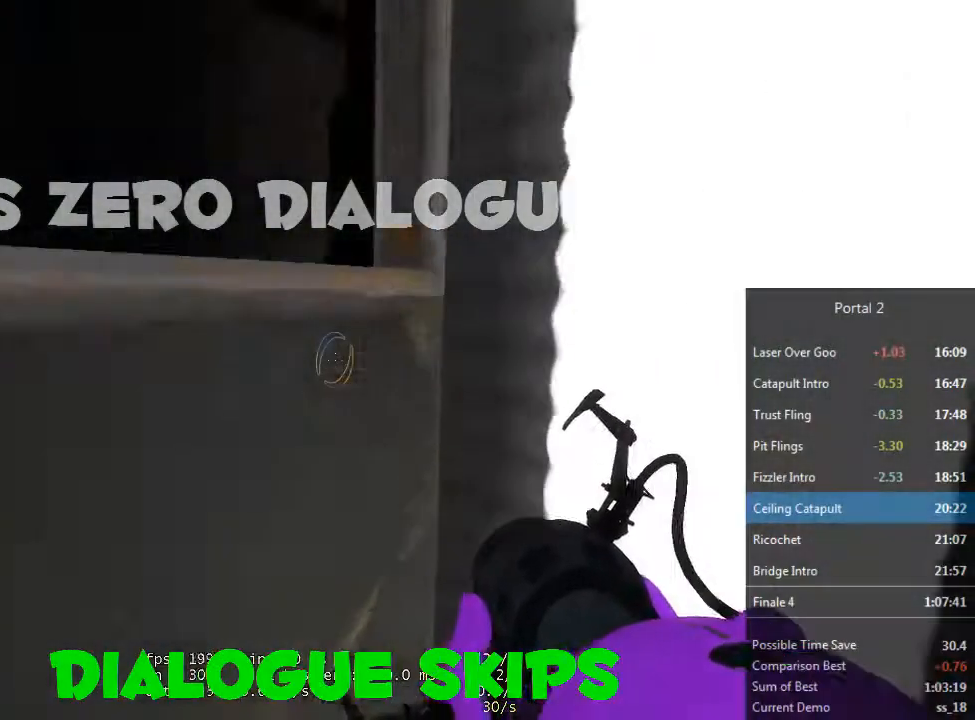
Gameplay with keyboard and mouse; each line is a JSON object with the keys and mouse buttons held at the frame after it. "events" lists presses ("down") and releases ("up") of "1", "2", "3", "4", "5", "a", "alt", "c", "ctrl", "d", "e", "f", "q", "r", "s", "shift", "space", "tab", "v", "w", "x", "z", "mouse_left", "mouse_middle", "mouse_right" and "mouse_wheel_up" between this image and that frame as [ms after this image, input, new state], when the widget could be followed in between. "mouse_left", "mouse_middle", "mouse_right", "mouse_wheel_up" = the "left", "middle", "right", "wheel_up" buttons of the "mouse" list. No other keys are recorded. Mouse movement is not recorded. Not read: mouse_wheel_down.
{"keys": [], "mouse": [], "events": []}
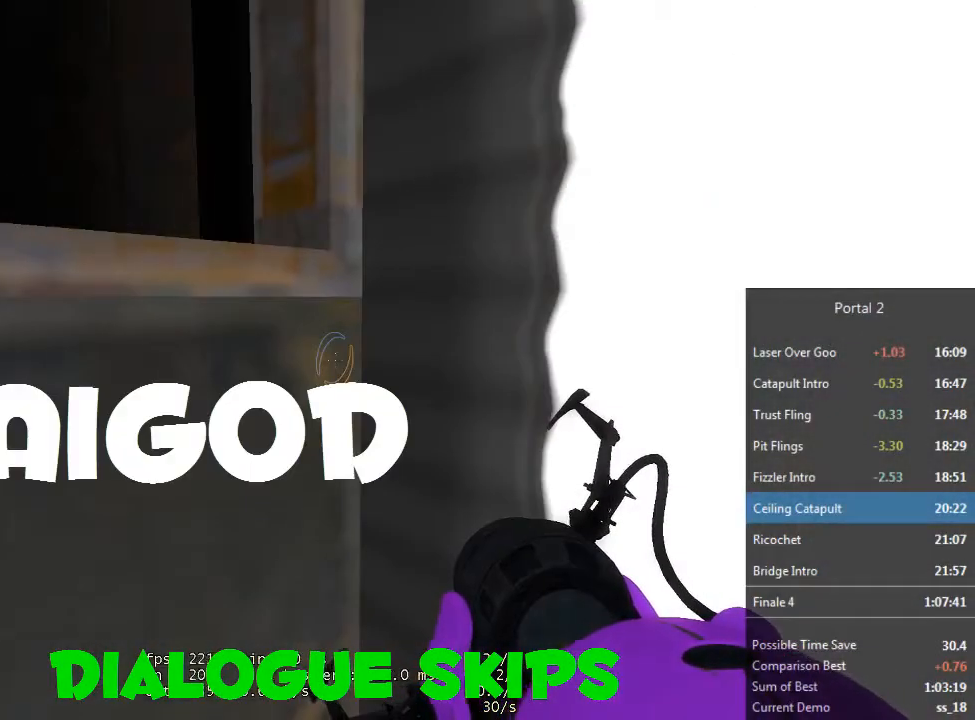
{"keys": [], "mouse": [], "events": []}
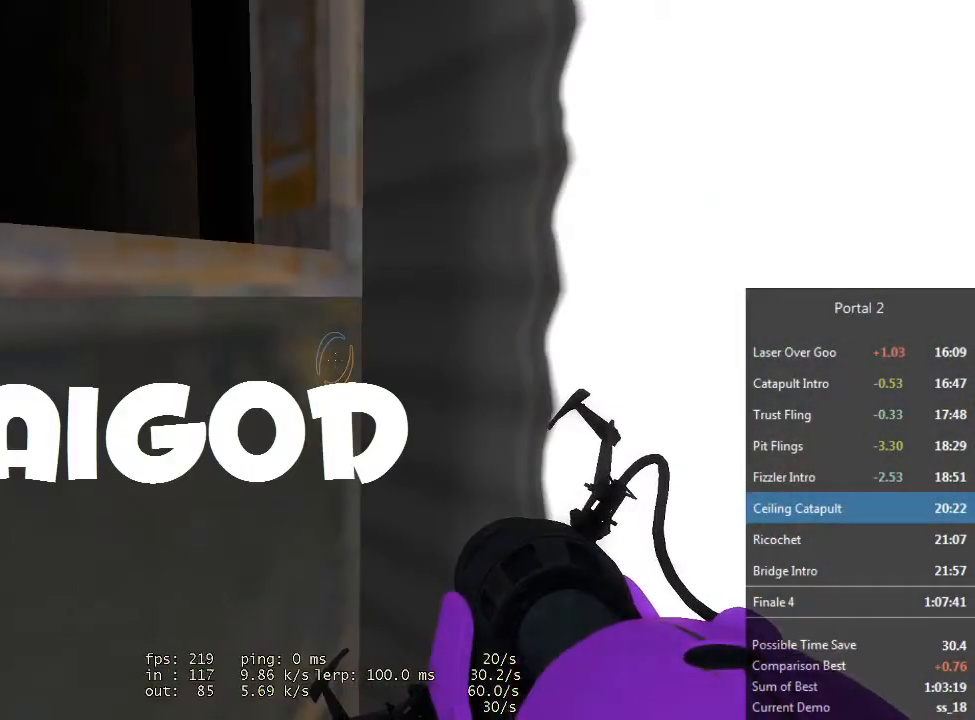
{"keys": [], "mouse": [], "events": []}
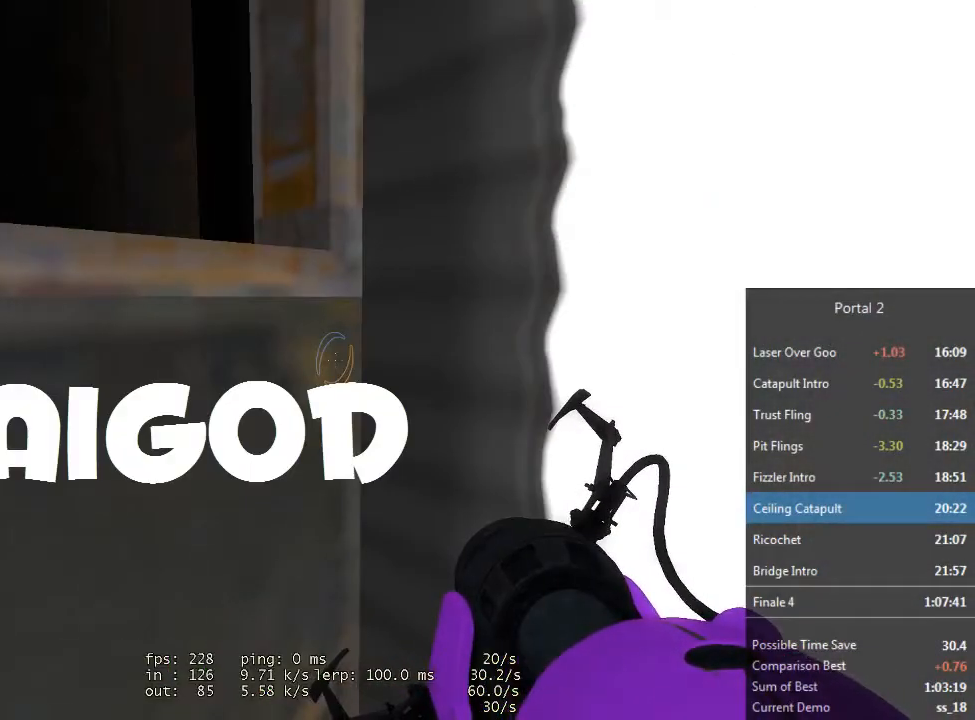
{"keys": [], "mouse": [], "events": []}
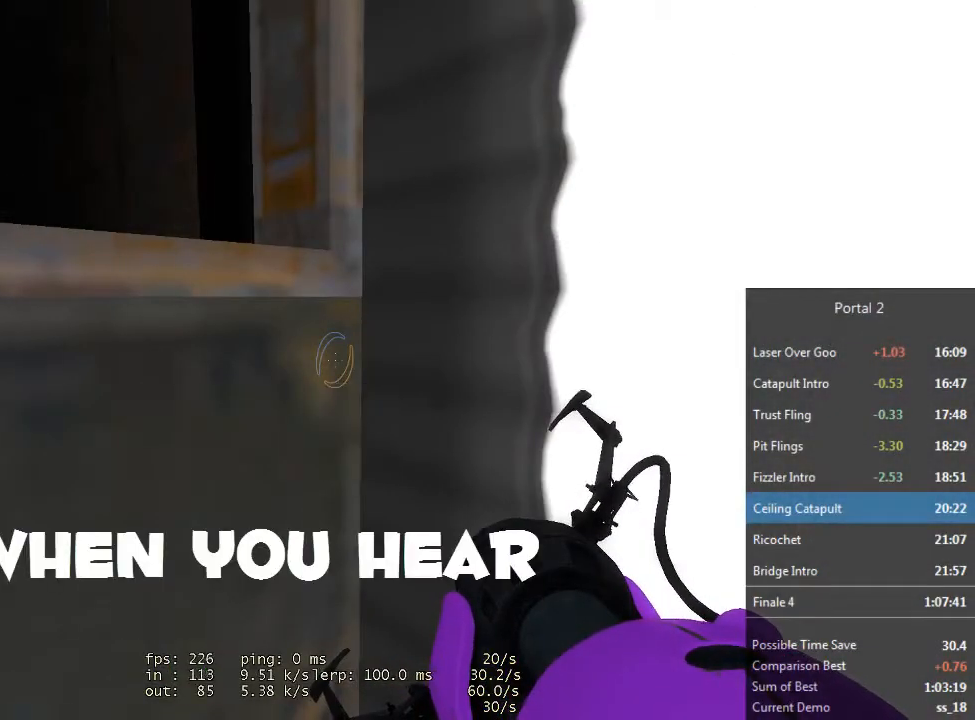
{"keys": [], "mouse": [], "events": []}
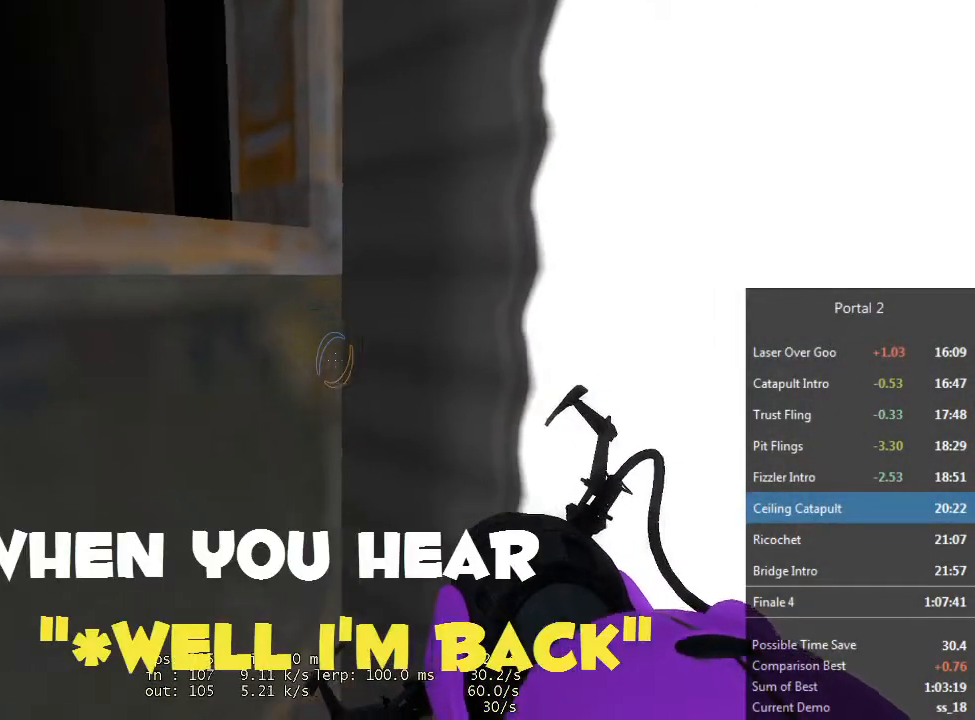
{"keys": ["d"], "mouse": [], "events": [[100, "d", "down"]]}
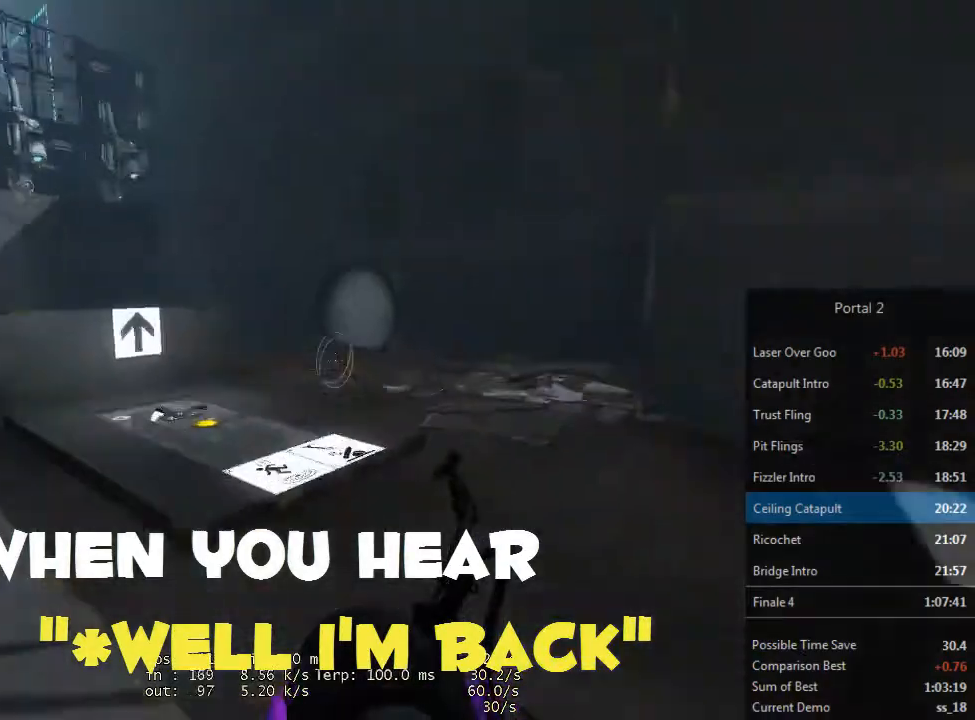
{"keys": ["a"], "mouse": [], "events": [[267, "a", "down"], [300, "d", "up"]]}
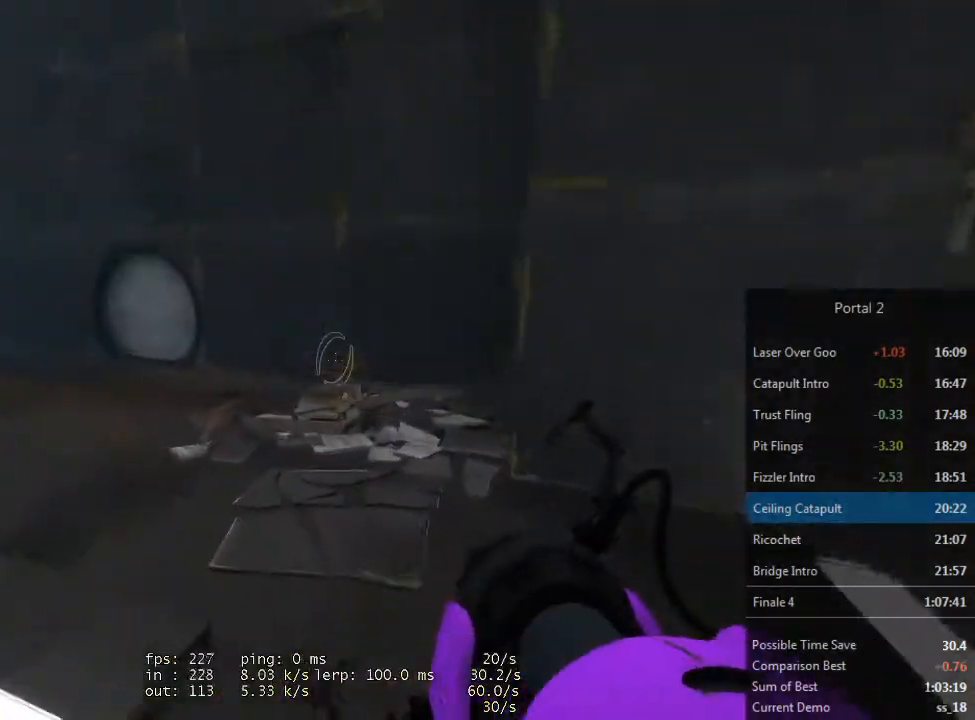
{"keys": ["d"], "mouse": [], "events": [[267, "a", "up"], [267, "d", "down"]]}
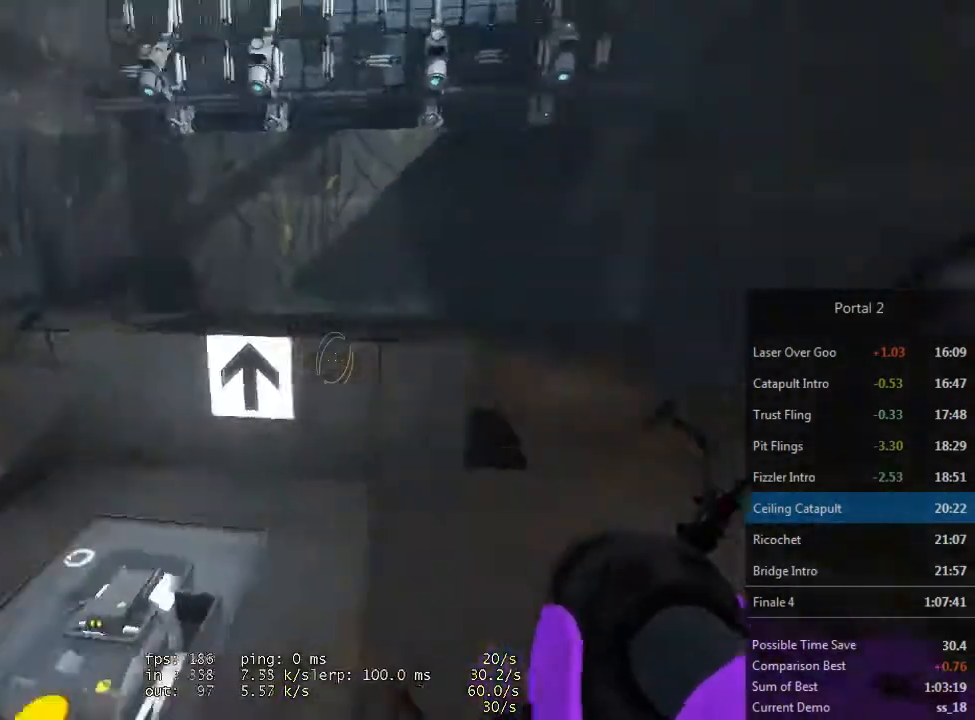
{"keys": ["a", "w"], "mouse": [], "events": [[33, "d", "up"], [400, "a", "down"], [467, "w", "down"]]}
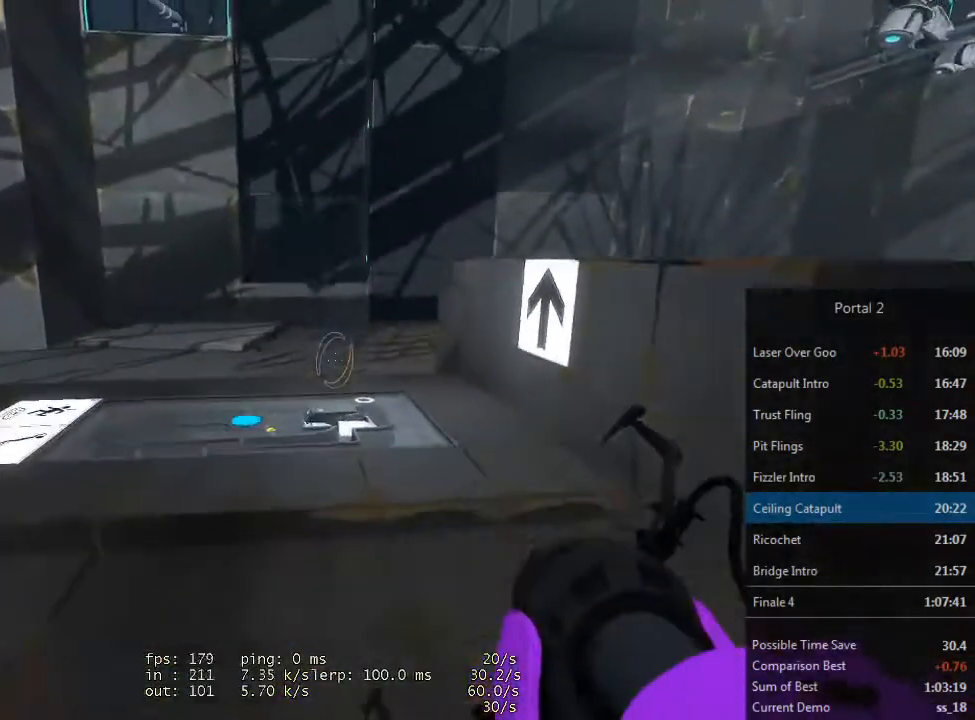
{"keys": ["w"], "mouse": [], "events": [[67, "a", "up"]]}
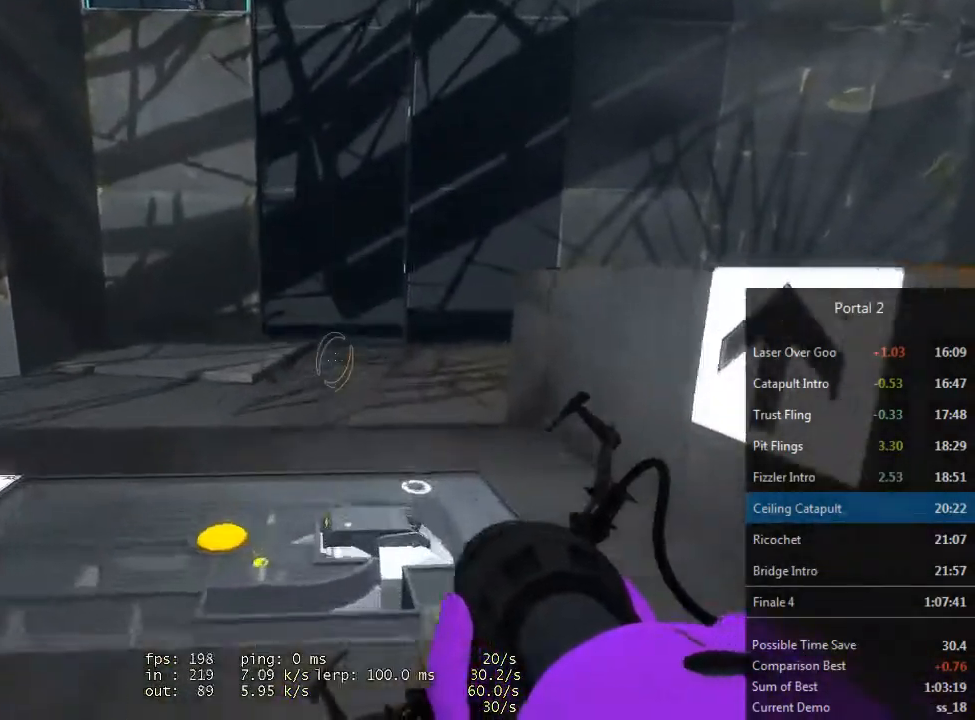
{"keys": [], "mouse": [], "events": [[133, "a", "down"], [133, "w", "up"], [167, "a", "up"], [367, "a", "down"], [467, "a", "up"]]}
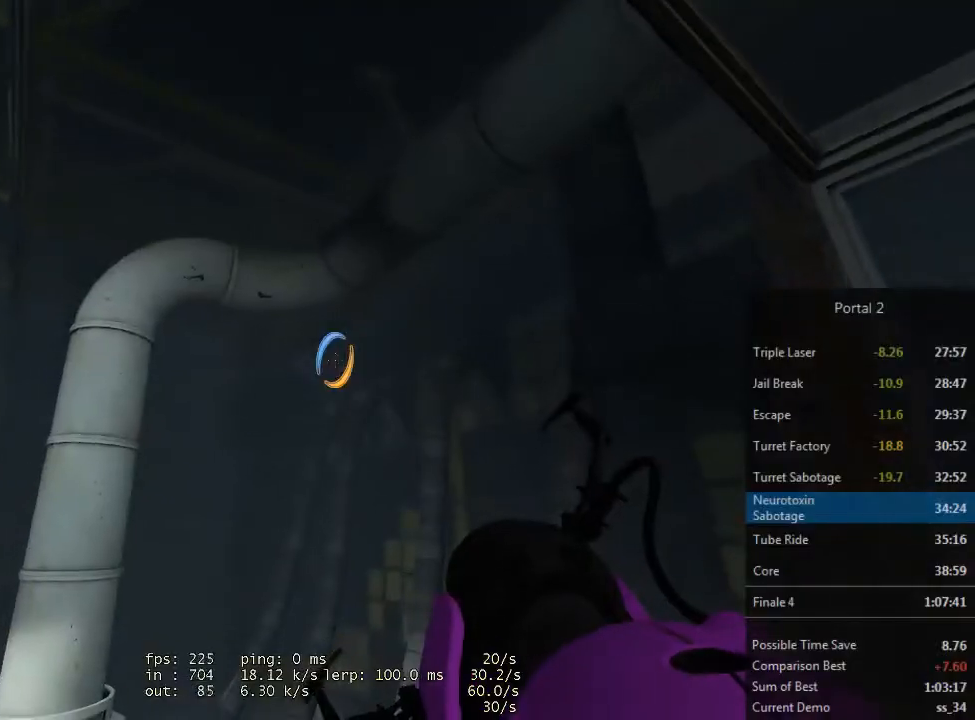
{"keys": [], "mouse": [], "events": []}
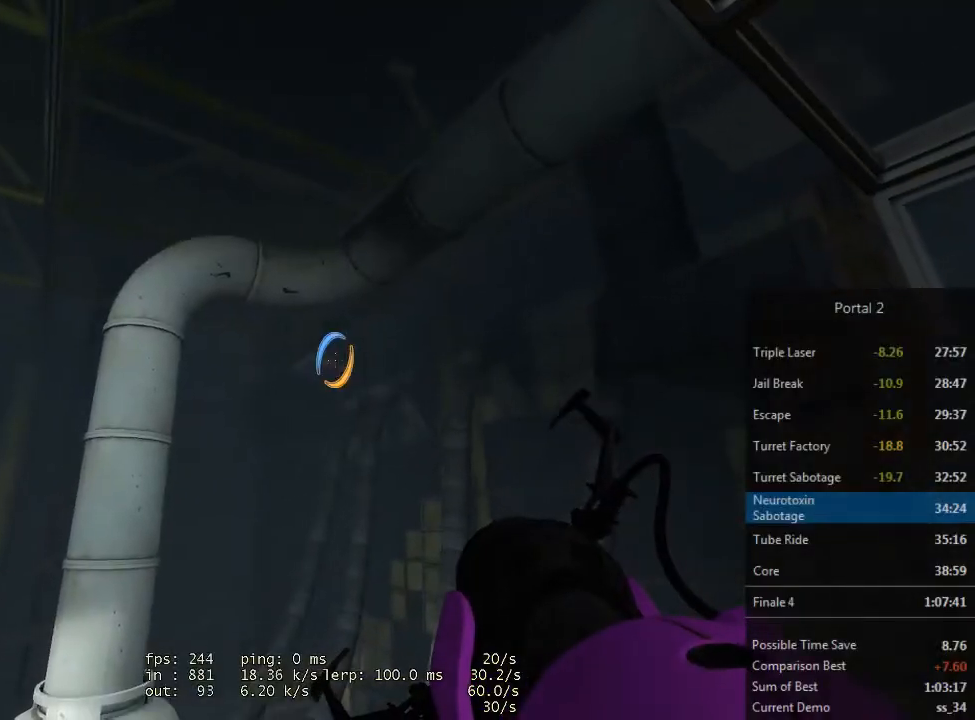
{"keys": [], "mouse": [], "events": []}
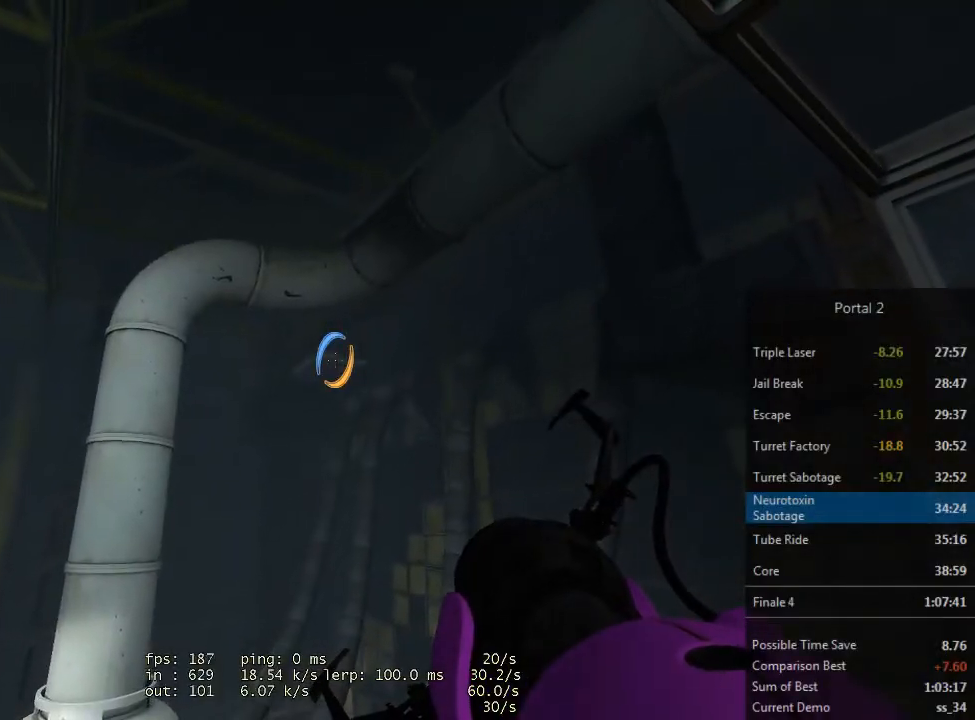
{"keys": [], "mouse": [], "events": [[233, "mouse_left", "down"], [300, "mouse_left", "up"]]}
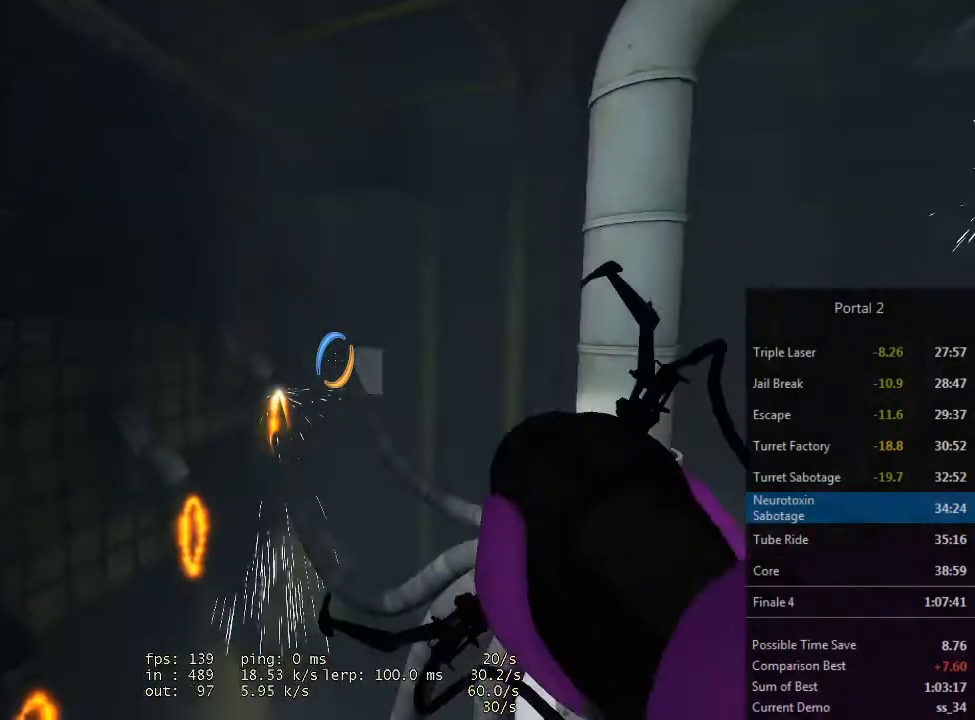
{"keys": [], "mouse": [], "events": [[300, "mouse_left", "down"], [400, "mouse_left", "up"]]}
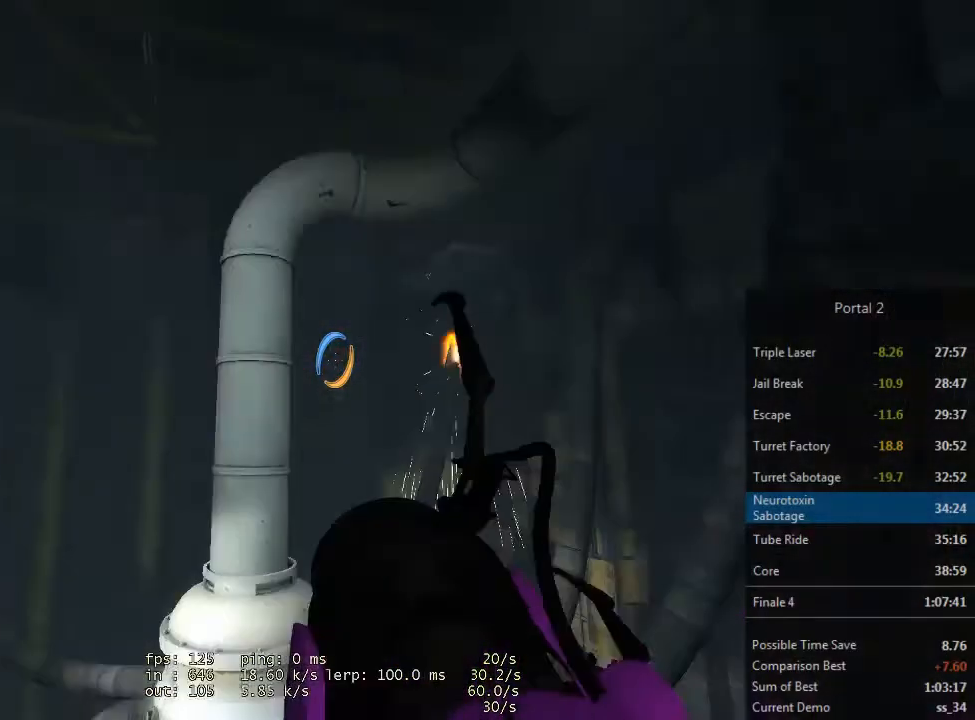
{"keys": [], "mouse": ["left"], "events": [[500, "mouse_left", "down"]]}